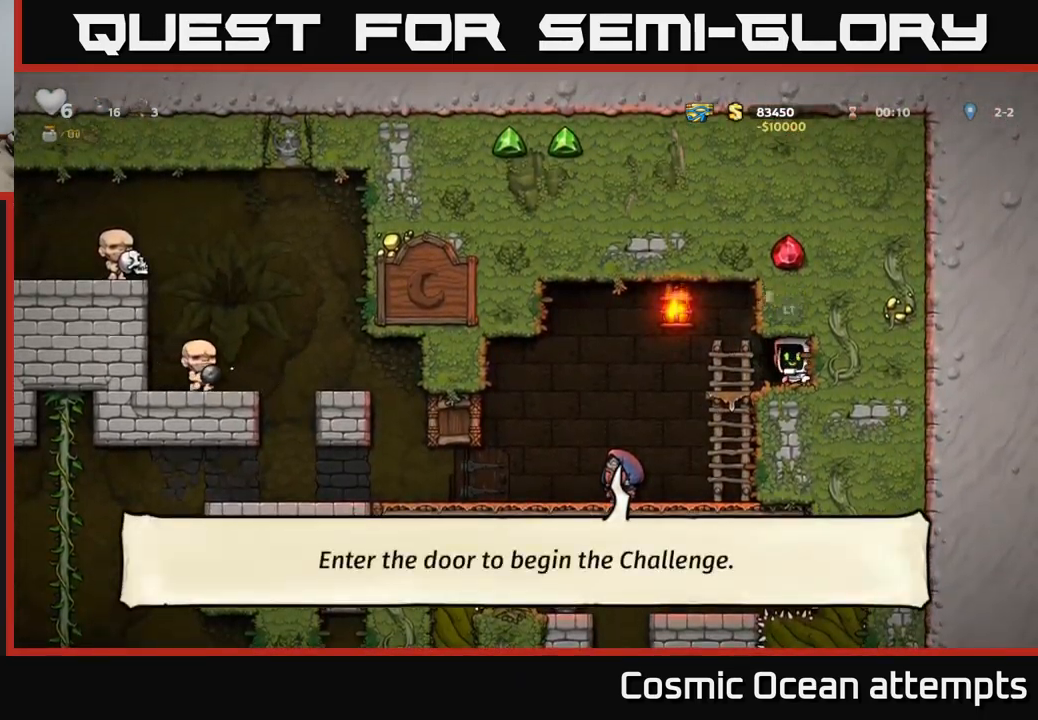
Gameplay with a controller (Xbox layout); each line is a JSON object with the inputs held at the frame after it. "events" lists button and stick changes between this image and that frame as [ms after this image, input, new state], when the widget could be followed in between.
{"buttons": ["L2"], "left_stick": "center", "right_stick": "center", "events": [[50, "L2", "up"], [150, "L2", "down"], [250, "L2", "up"], [467, "L2", "down"]]}
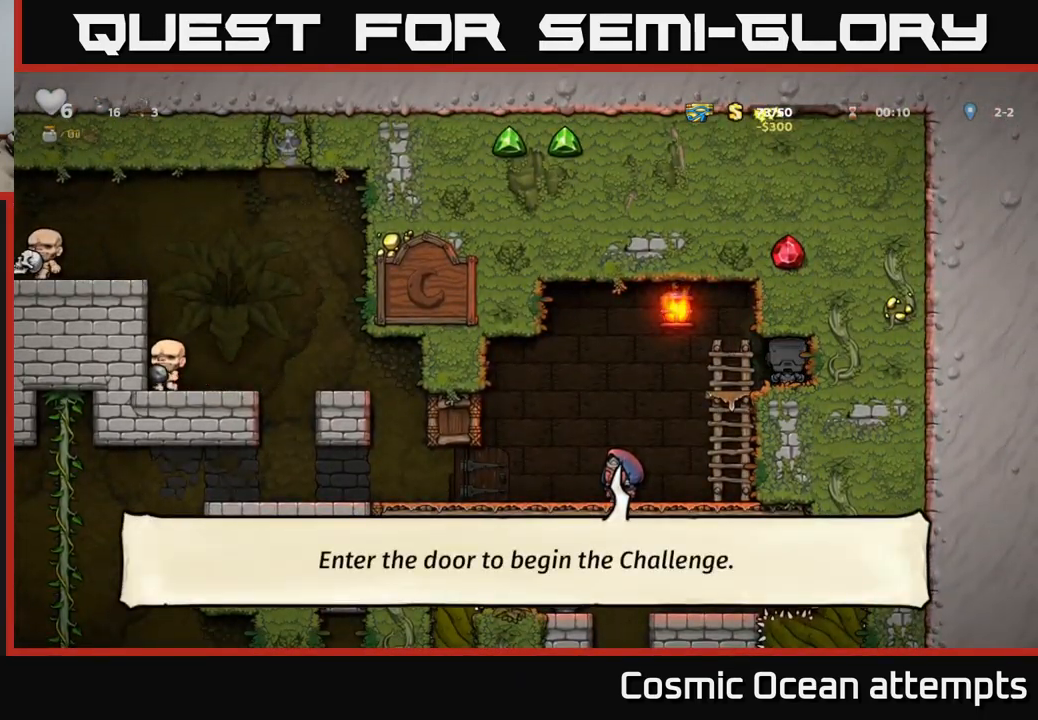
{"buttons": [], "left_stick": "center", "right_stick": "center", "events": [[134, "L2", "up"]]}
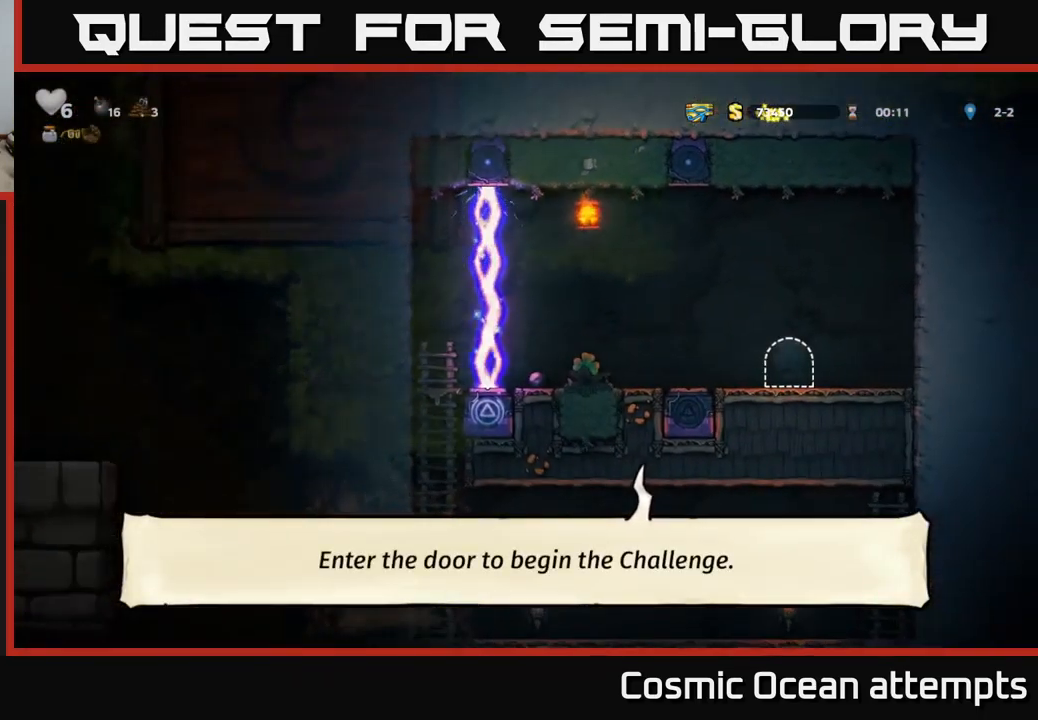
{"buttons": ["DPAD_LEFT"], "left_stick": "center", "right_stick": "center", "events": [[467, "DPAD_LEFT", "down"]]}
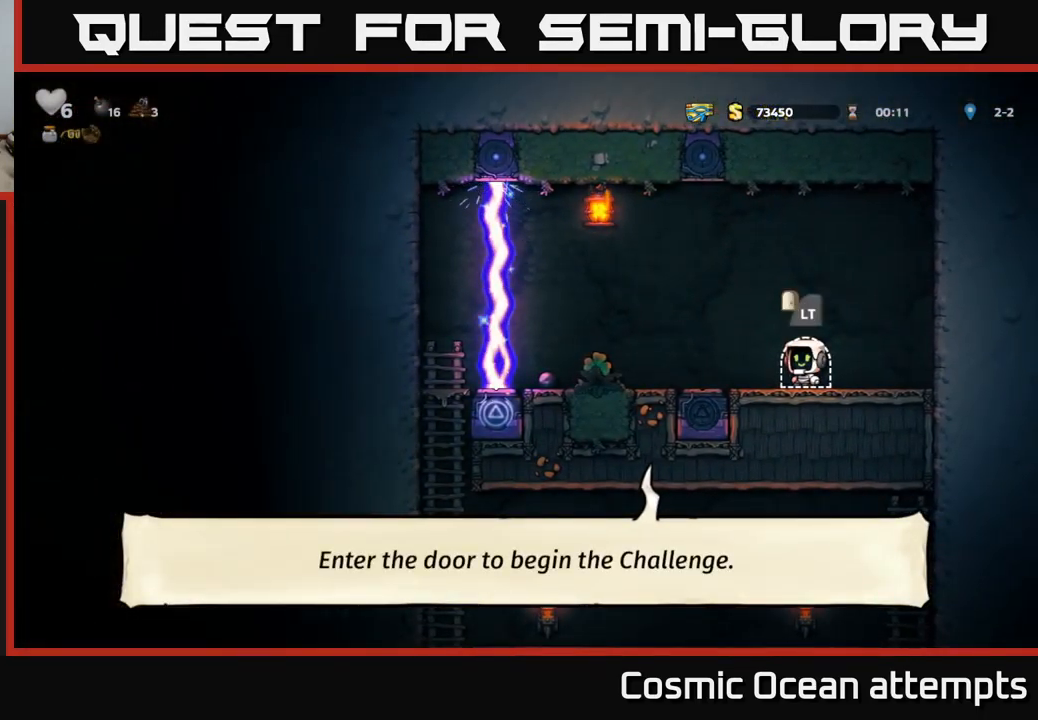
{"buttons": ["DPAD_LEFT"], "left_stick": "center", "right_stick": "center", "events": []}
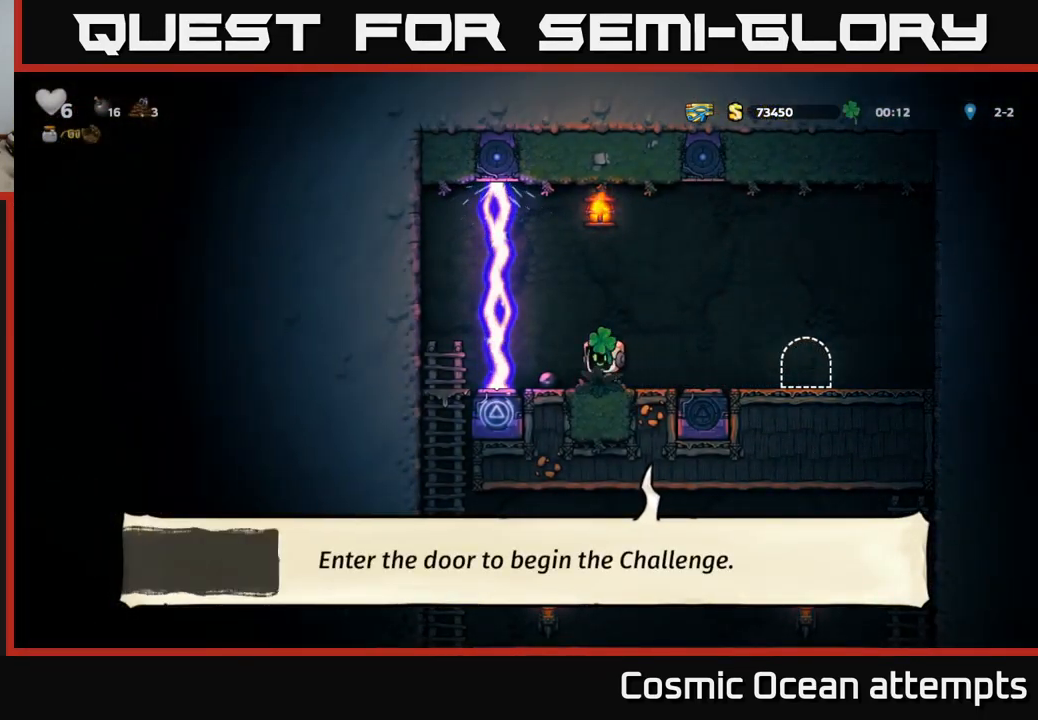
{"buttons": ["DPAD_RIGHT"], "left_stick": "center", "right_stick": "center", "events": [[34, "DPAD_LEFT", "up"], [50, "DPAD_DOWN", "down"], [134, "X", "down"], [200, "X", "up"], [234, "DPAD_DOWN", "up"], [450, "DPAD_RIGHT", "down"]]}
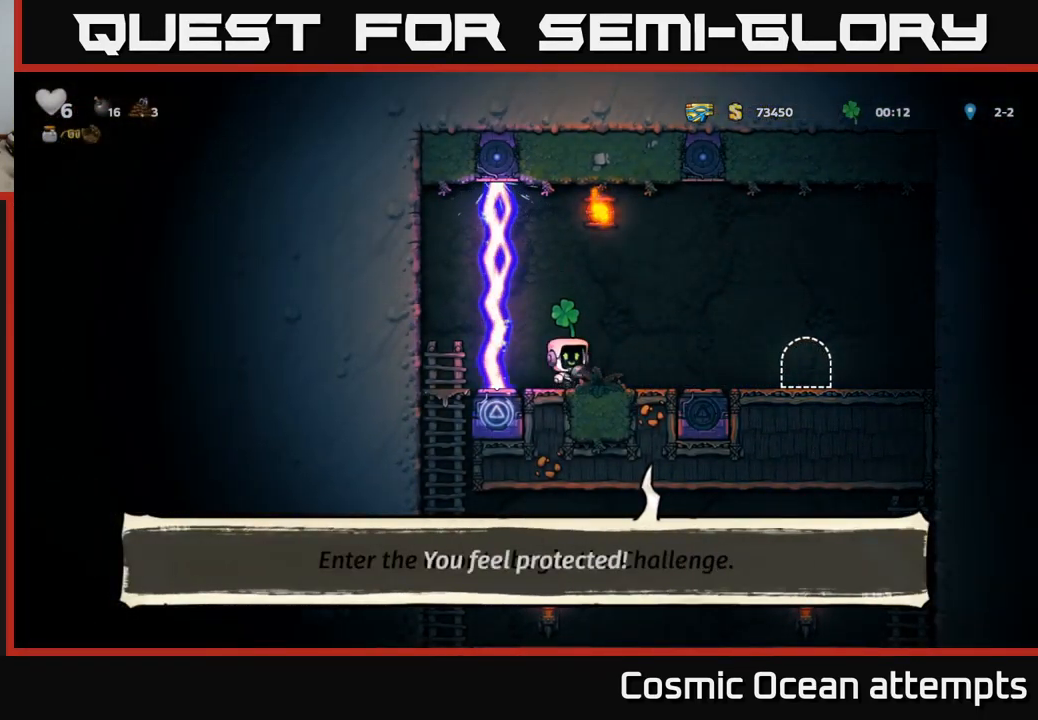
{"buttons": [], "left_stick": "center", "right_stick": "center", "events": [[17, "DPAD_RIGHT", "up"]]}
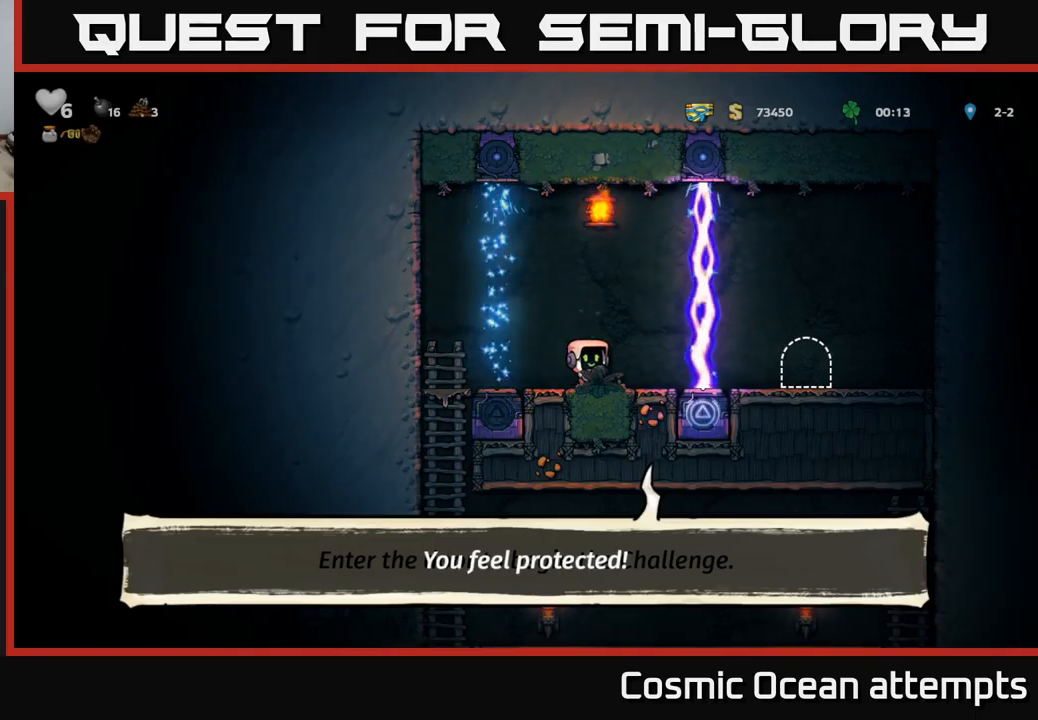
{"buttons": ["DPAD_LEFT"], "left_stick": "center", "right_stick": "center", "events": [[183, "DPAD_LEFT", "down"]]}
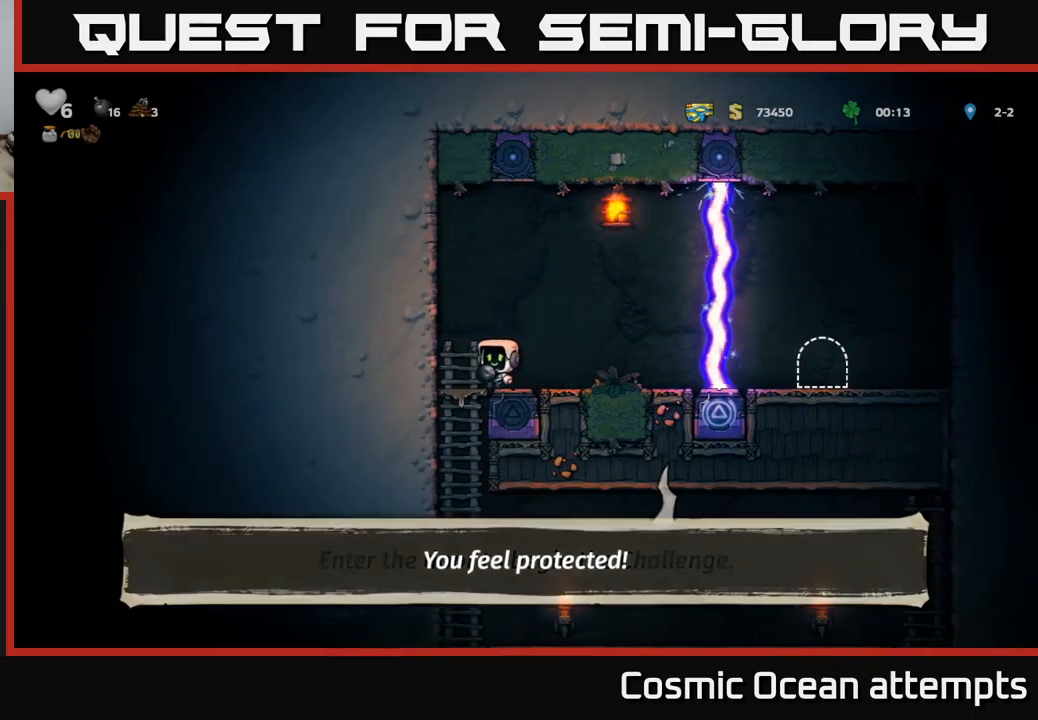
{"buttons": ["DPAD_RIGHT"], "left_stick": "center", "right_stick": "center", "events": [[66, "DPAD_DOWN", "down"], [83, "DPAD_LEFT", "up"], [133, "A", "down"], [233, "DPAD_DOWN", "up"], [250, "A", "up"], [483, "DPAD_RIGHT", "down"]]}
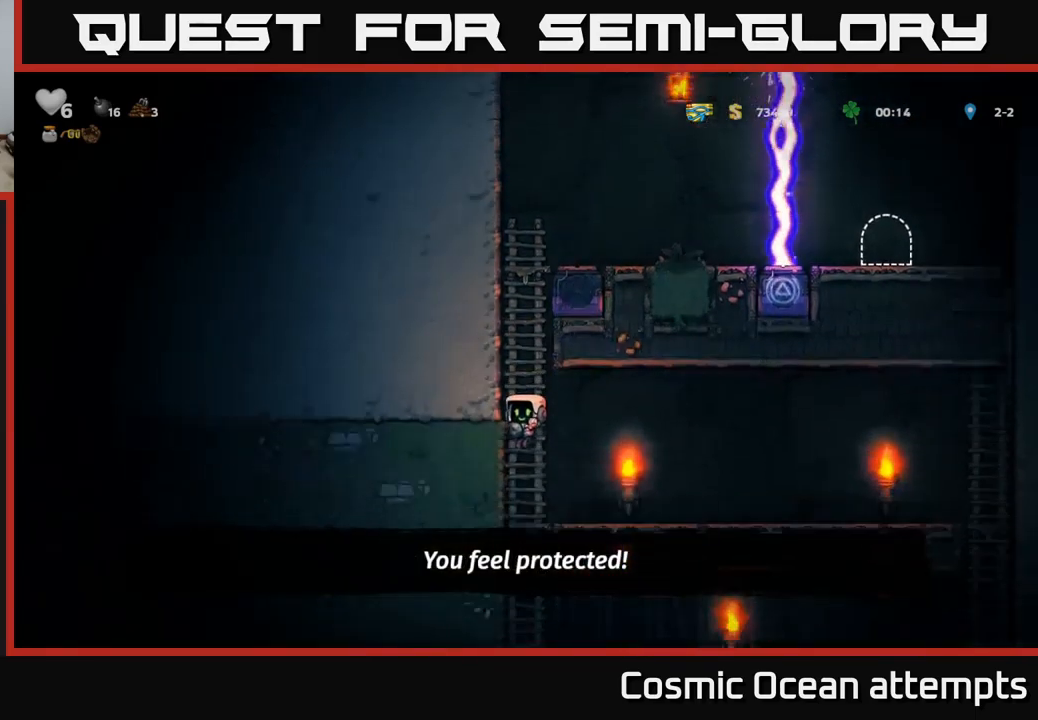
{"buttons": ["DPAD_LEFT"], "left_stick": "center", "right_stick": "center", "events": [[283, "DPAD_DOWN", "down"], [283, "DPAD_RIGHT", "up"], [350, "X", "down"], [416, "DPAD_DOWN", "up"], [433, "DPAD_LEFT", "down"], [433, "X", "up"]]}
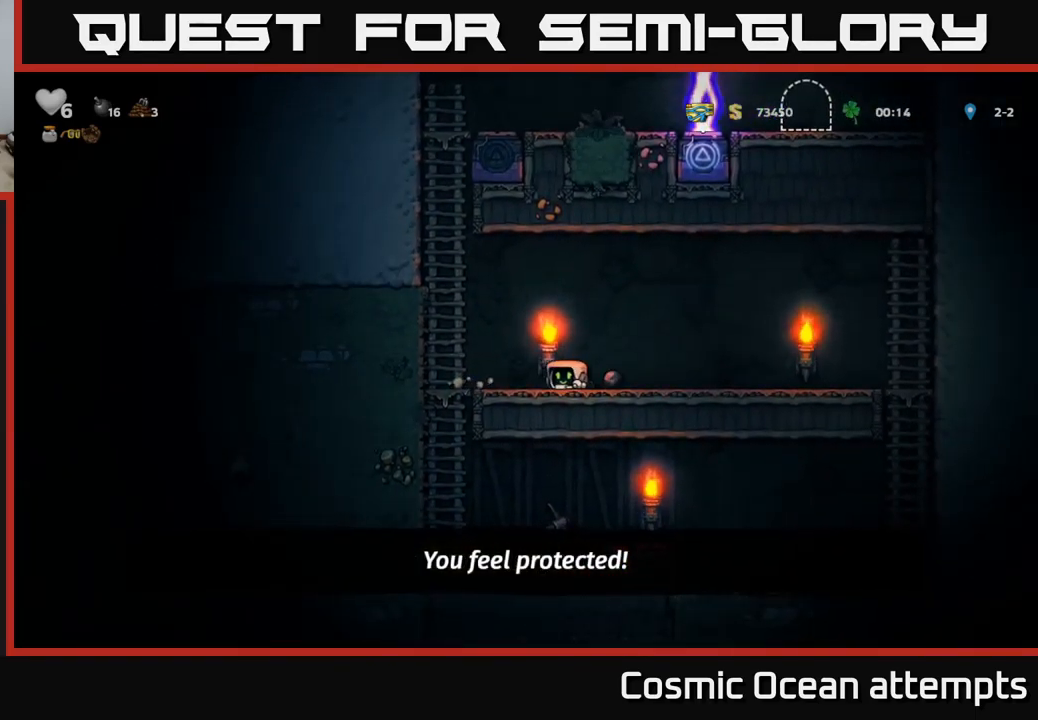
{"buttons": [], "left_stick": "center", "right_stick": "center", "events": [[266, "DPAD_DOWN", "down"], [283, "DPAD_LEFT", "up"], [316, "A", "down"], [433, "A", "up"], [433, "DPAD_DOWN", "up"]]}
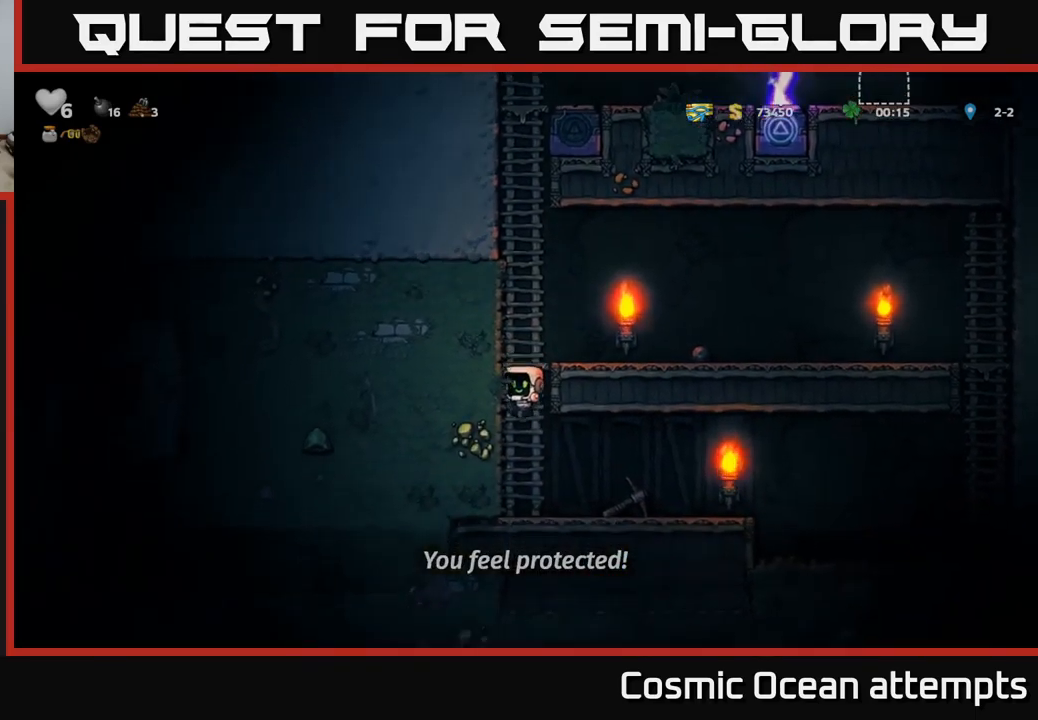
{"buttons": ["DPAD_RIGHT"], "left_stick": "center", "right_stick": "center", "events": [[83, "DPAD_RIGHT", "down"], [316, "DPAD_DOWN", "down"], [350, "DPAD_RIGHT", "up"], [383, "X", "down"], [450, "DPAD_DOWN", "up"], [450, "DPAD_RIGHT", "down"], [466, "X", "up"]]}
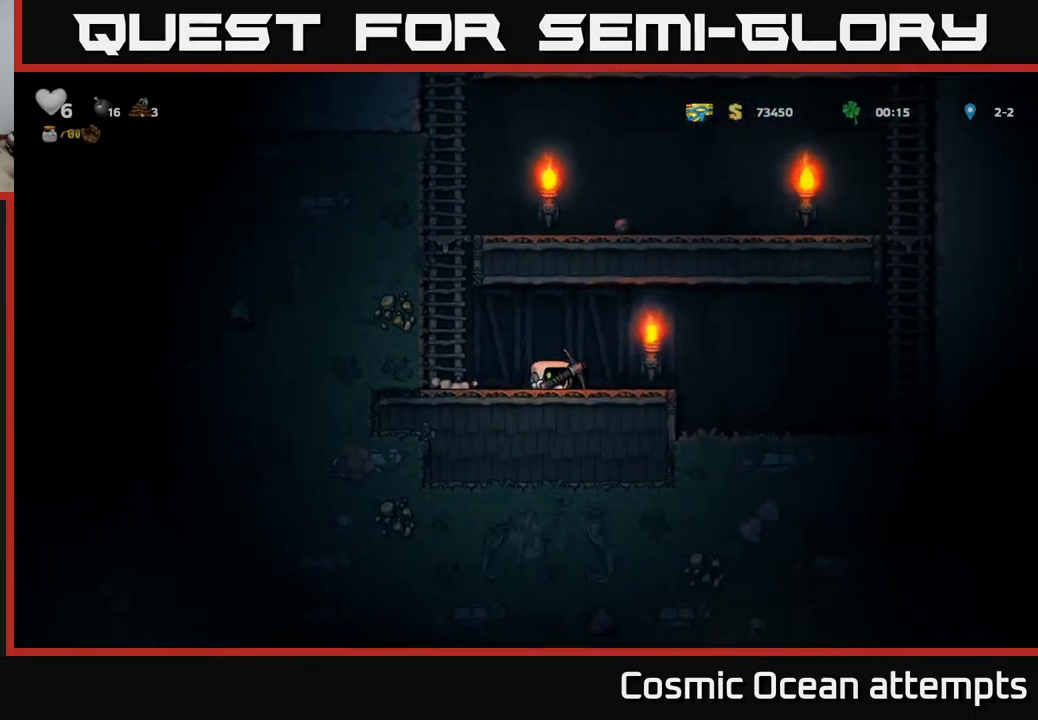
{"buttons": [], "left_stick": "center", "right_stick": "center", "events": [[500, "DPAD_RIGHT", "up"]]}
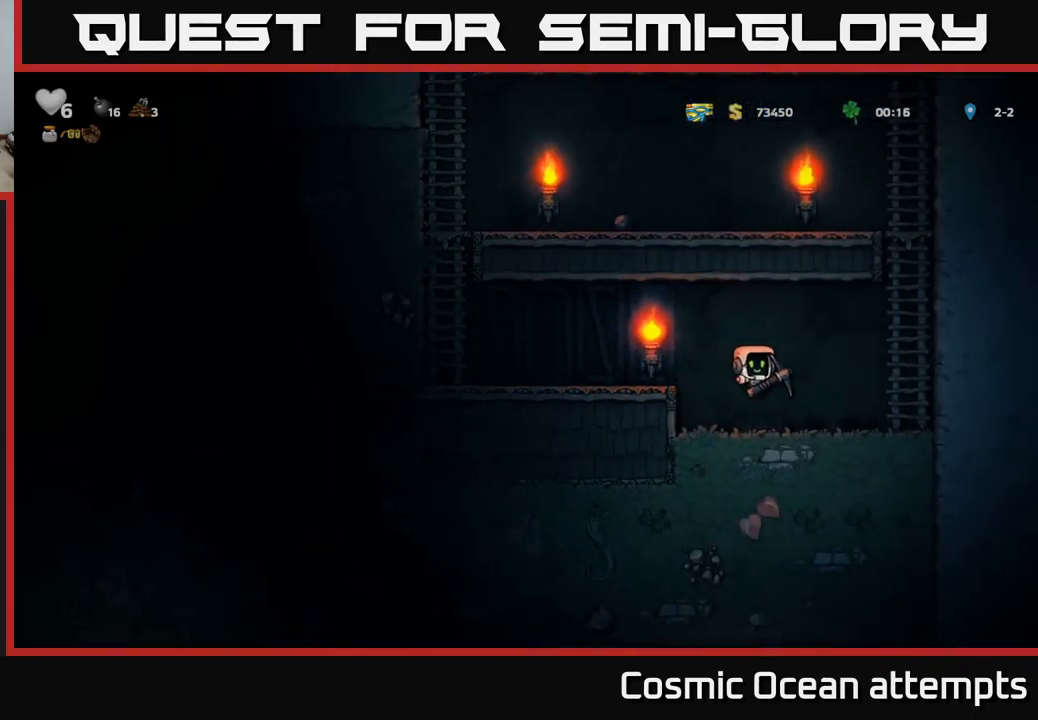
{"buttons": ["DPAD_DOWN"], "left_stick": "center", "right_stick": "center", "events": [[33, "DPAD_LEFT", "down"], [266, "DPAD_DOWN", "down"], [300, "DPAD_LEFT", "up"]]}
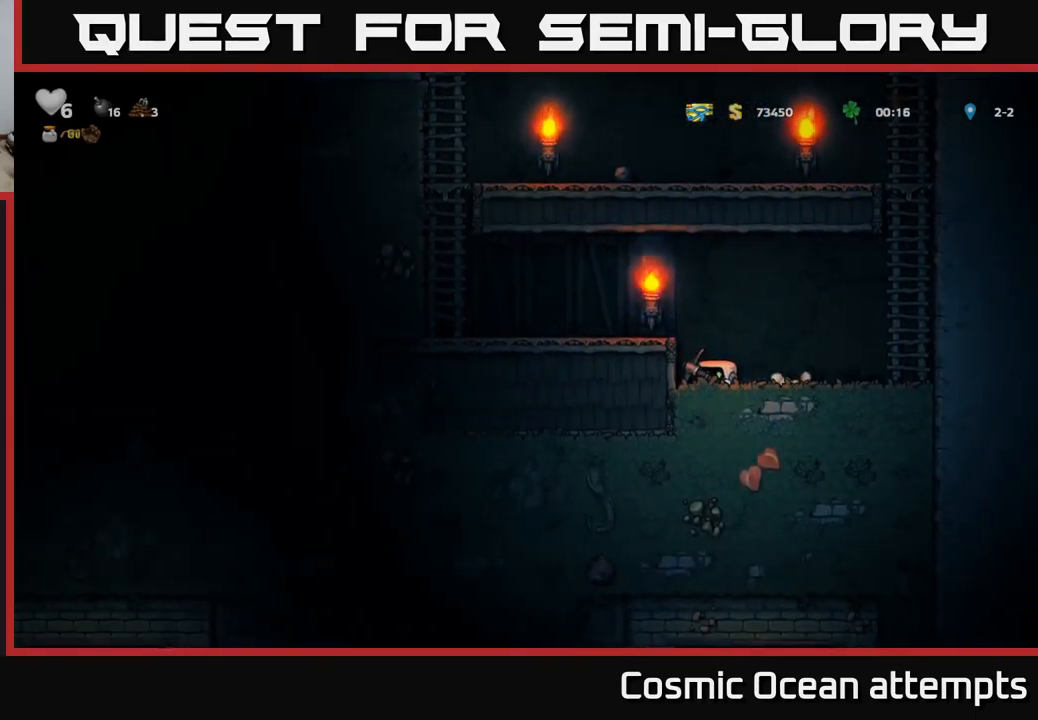
{"buttons": ["DPAD_DOWN"], "left_stick": "center", "right_stick": "center", "events": []}
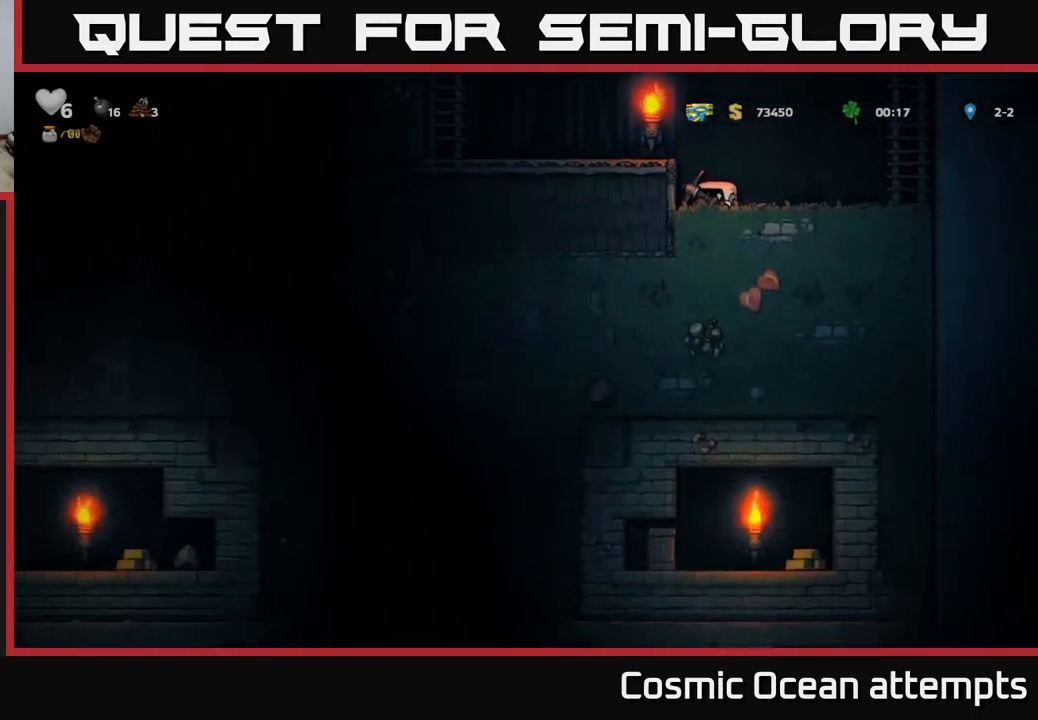
{"buttons": ["DPAD_DOWN"], "left_stick": "center", "right_stick": "center", "events": []}
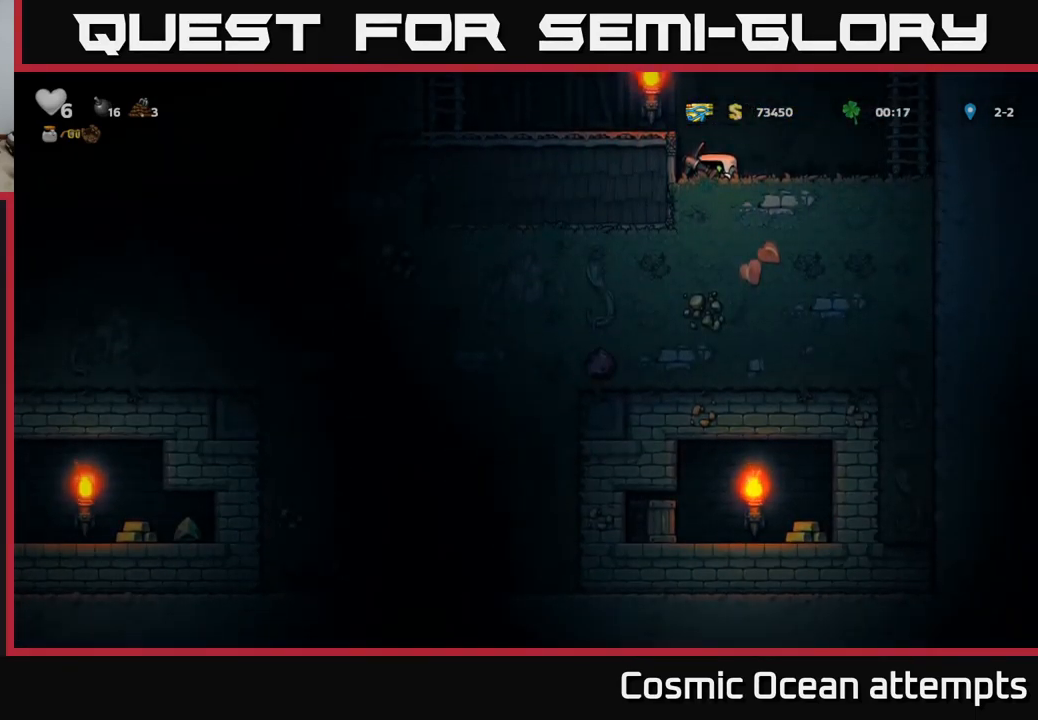
{"buttons": ["DPAD_LEFT"], "left_stick": "center", "right_stick": "center", "events": [[133, "A", "down"], [150, "DPAD_DOWN", "up"], [167, "DPAD_LEFT", "down"], [400, "A", "up"]]}
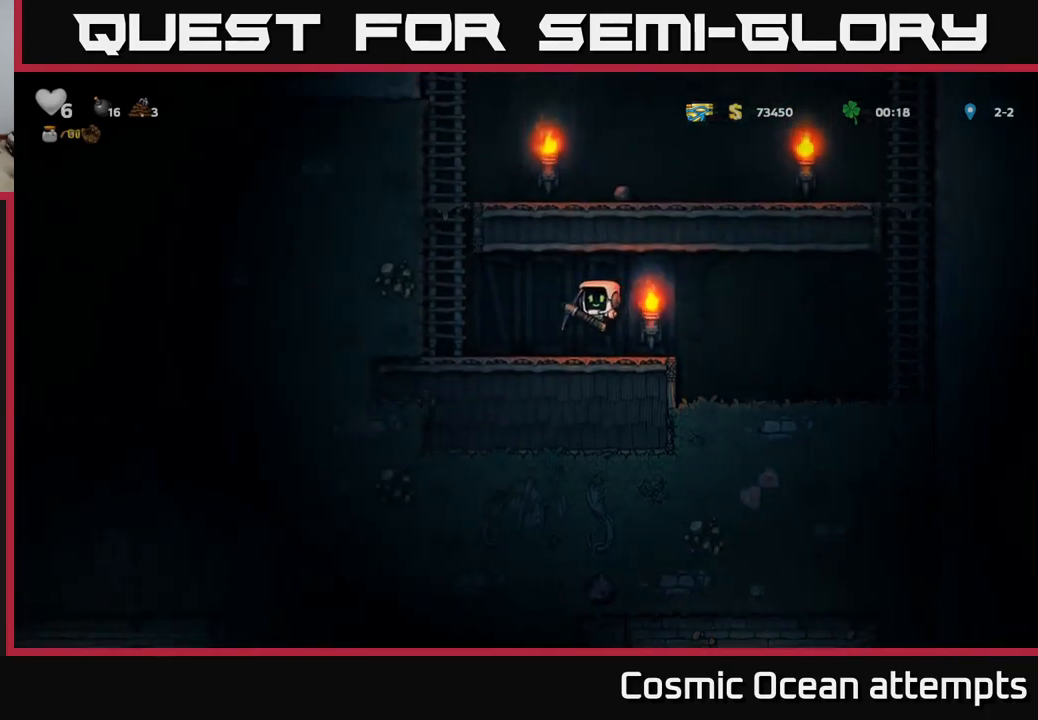
{"buttons": ["DPAD_LEFT"], "left_stick": "center", "right_stick": "center", "events": [[283, "X", "down"], [483, "X", "up"]]}
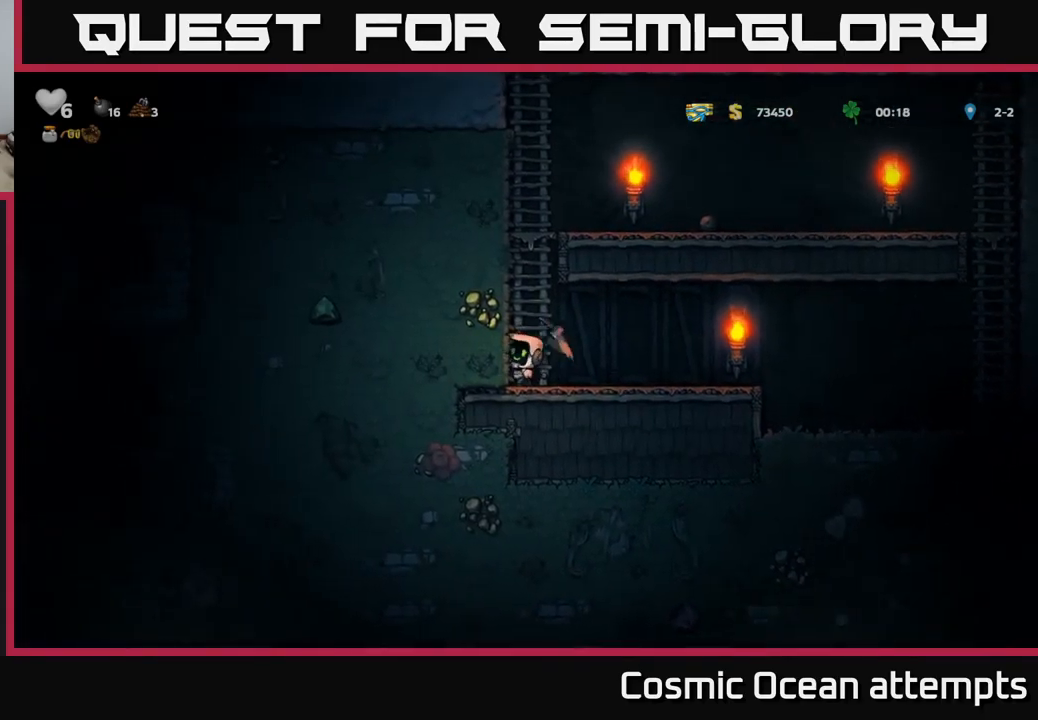
{"buttons": ["DPAD_LEFT"], "left_stick": "center", "right_stick": "center", "events": [[200, "X", "down"], [400, "X", "up"]]}
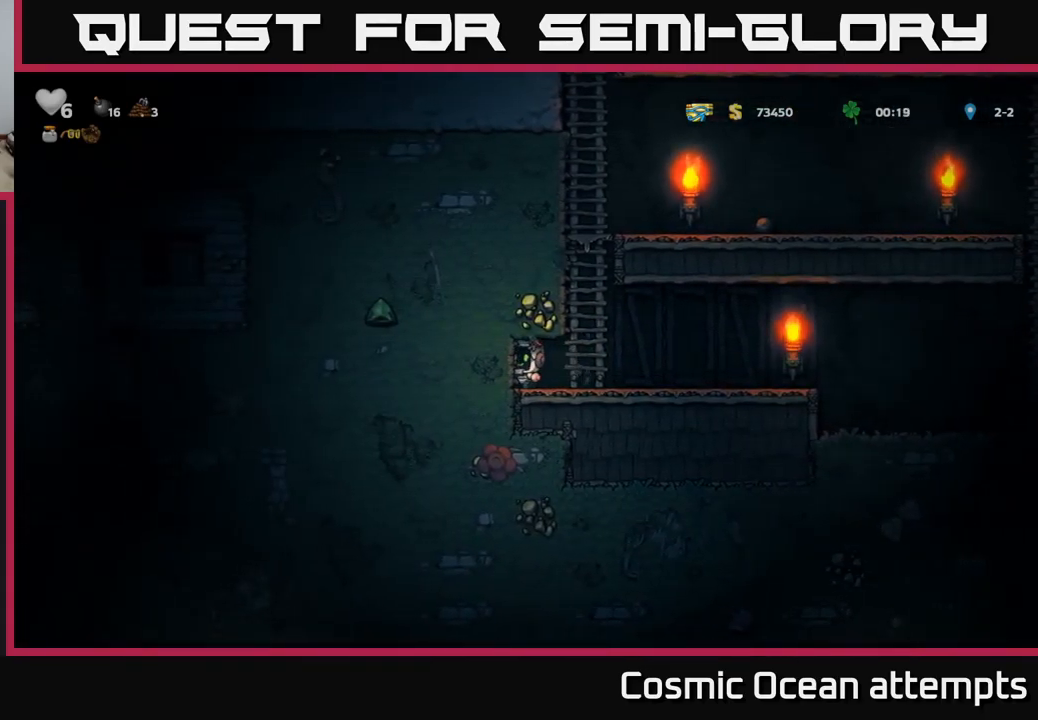
{"buttons": ["DPAD_LEFT"], "left_stick": "center", "right_stick": "center", "events": [[117, "X", "down"], [333, "X", "up"]]}
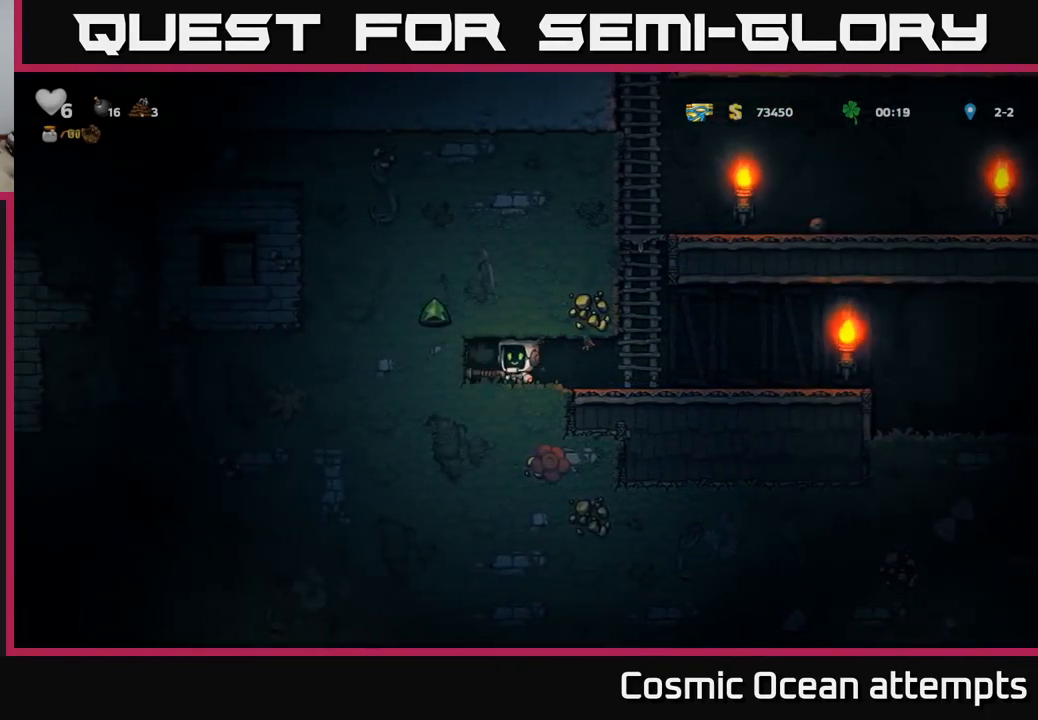
{"buttons": ["DPAD_RIGHT"], "left_stick": "center", "right_stick": "center", "events": [[50, "DPAD_LEFT", "up"], [150, "DPAD_RIGHT", "down"]]}
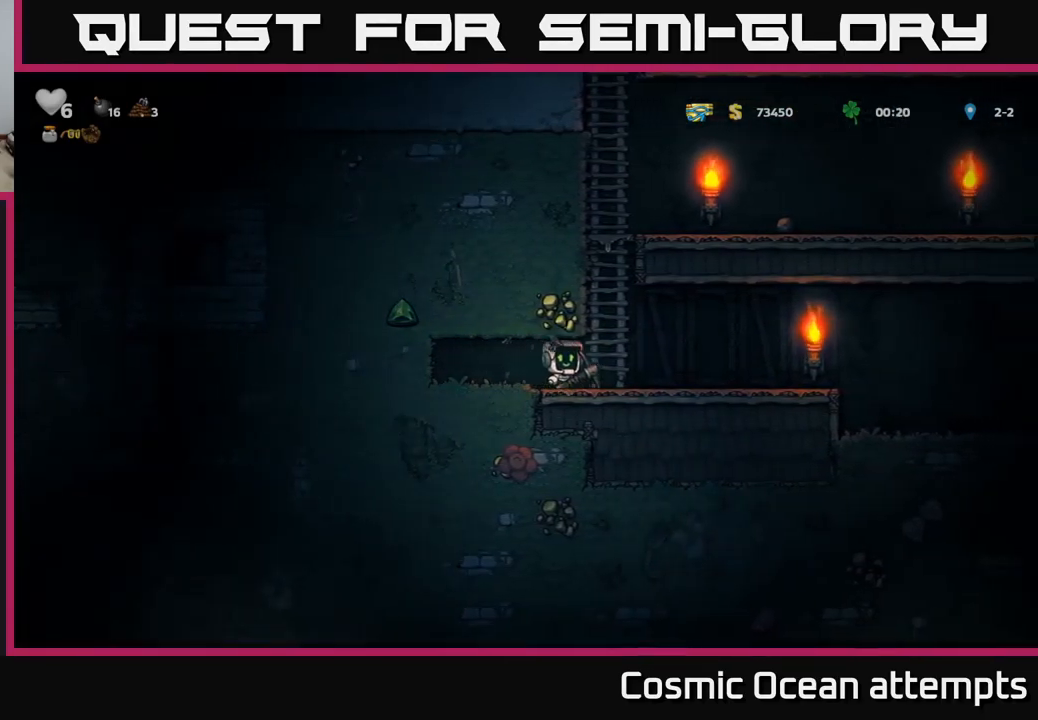
{"buttons": [], "left_stick": "center", "right_stick": "center", "events": [[67, "A", "down"], [67, "DPAD_RIGHT", "up"], [67, "DPAD_UP", "down"], [167, "A", "up"], [200, "DPAD_LEFT", "down"], [233, "DPAD_UP", "up"], [467, "DPAD_LEFT", "up"]]}
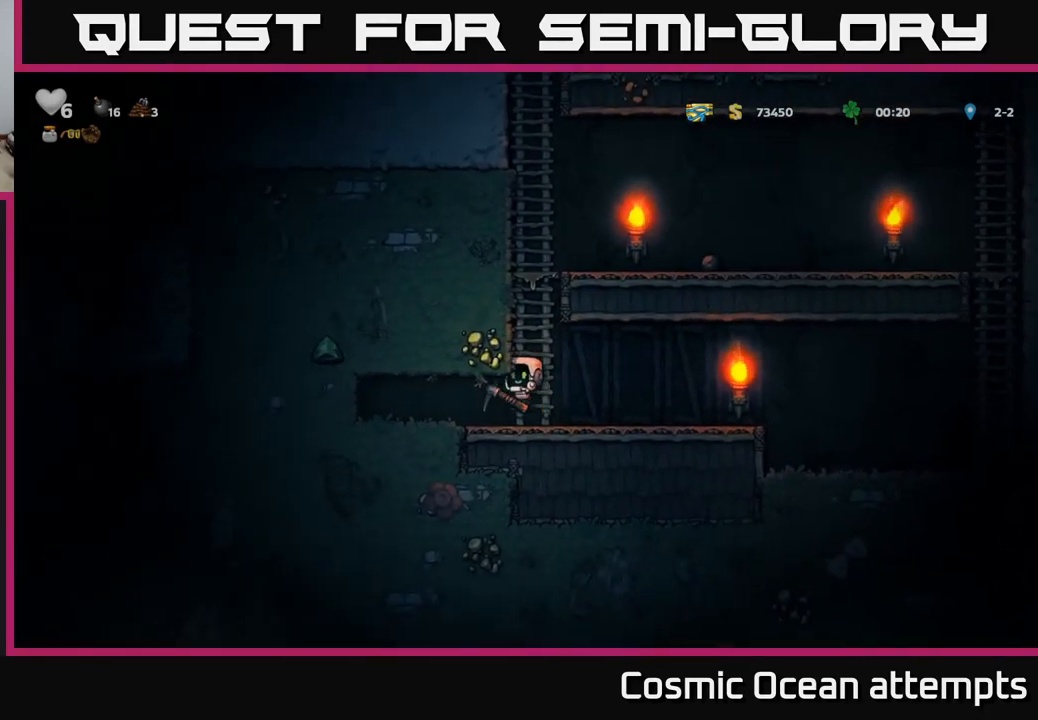
{"buttons": ["DPAD_LEFT"], "left_stick": "center", "right_stick": "center", "events": [[133, "DPAD_RIGHT", "down"], [333, "DPAD_RIGHT", "up"], [383, "DPAD_LEFT", "down"]]}
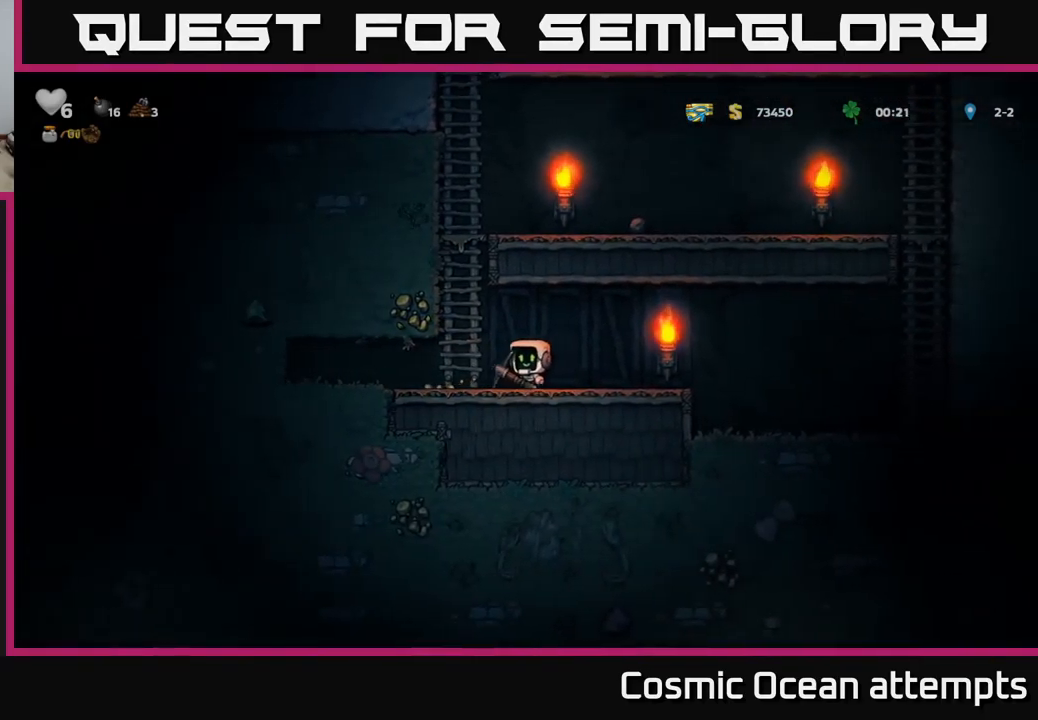
{"buttons": [], "left_stick": "center", "right_stick": "center", "events": [[33, "A", "down"], [33, "X", "down"], [283, "X", "up"], [300, "A", "up"], [400, "DPAD_LEFT", "up"]]}
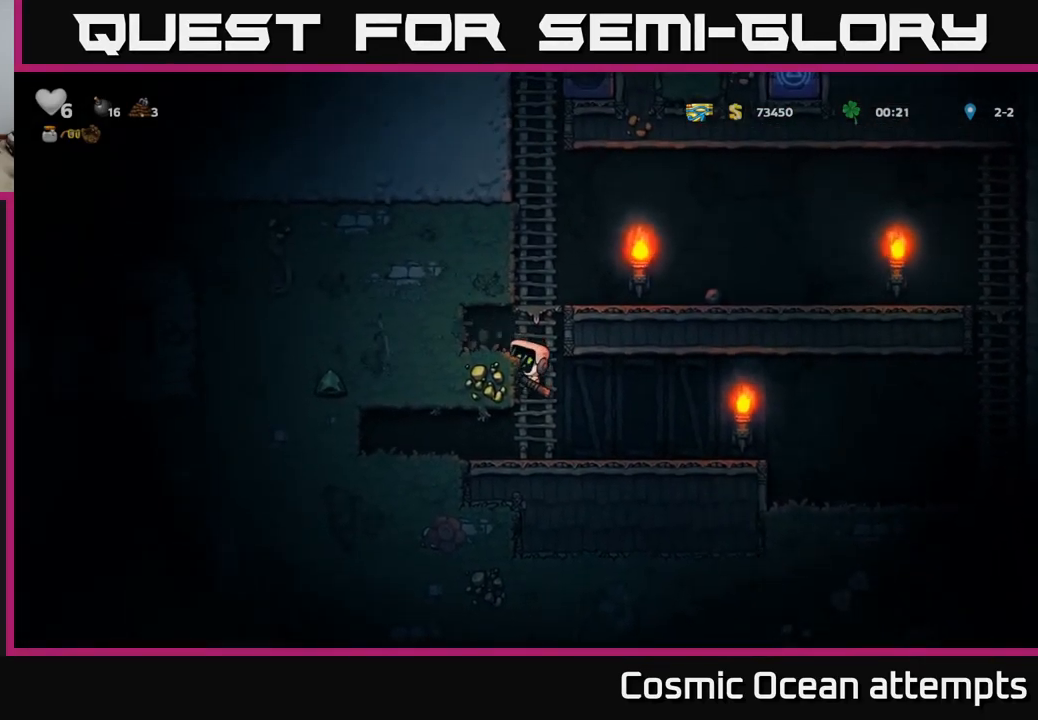
{"buttons": ["A", "DPAD_LEFT"], "left_stick": "center", "right_stick": "center", "events": [[450, "A", "down"], [450, "DPAD_LEFT", "down"]]}
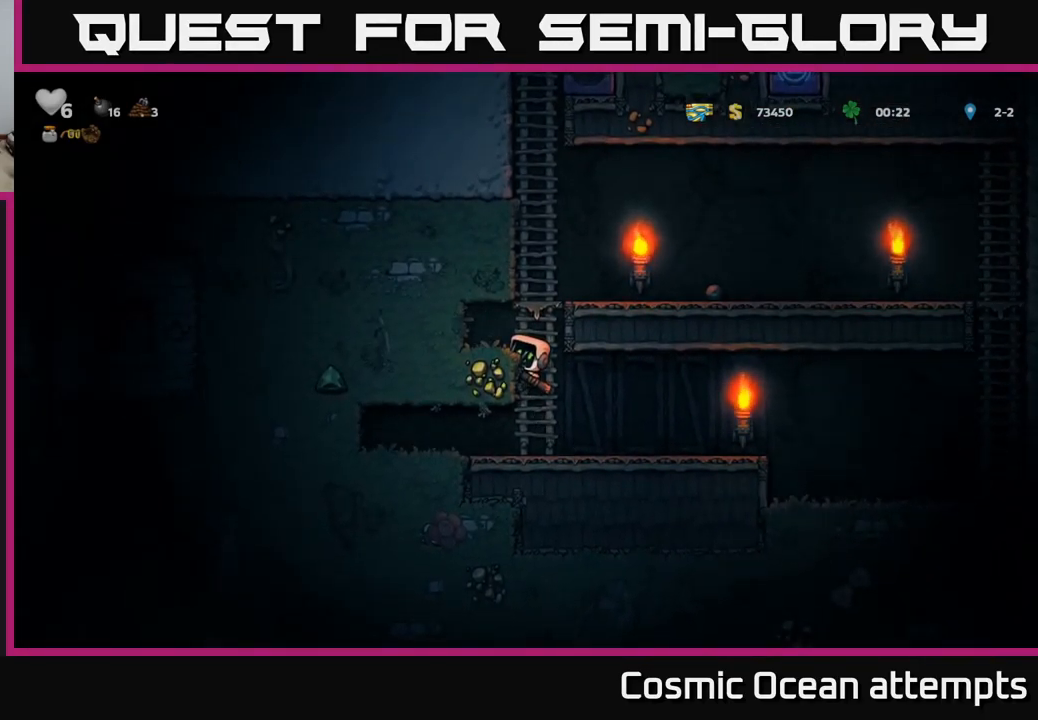
{"buttons": ["X", "DPAD_LEFT"], "left_stick": "center", "right_stick": "center", "events": [[50, "A", "up"], [233, "DPAD_LEFT", "up"], [367, "X", "down"], [417, "DPAD_LEFT", "down"]]}
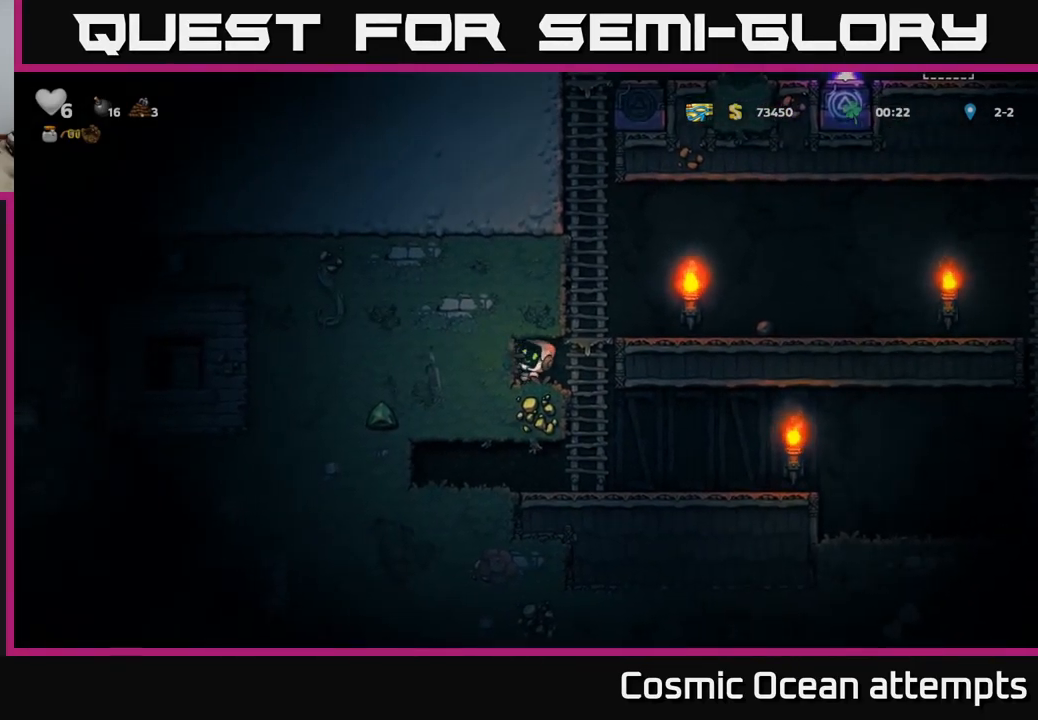
{"buttons": ["DPAD_LEFT"], "left_stick": "center", "right_stick": "center", "events": [[33, "X", "up"], [284, "X", "down"], [450, "X", "up"]]}
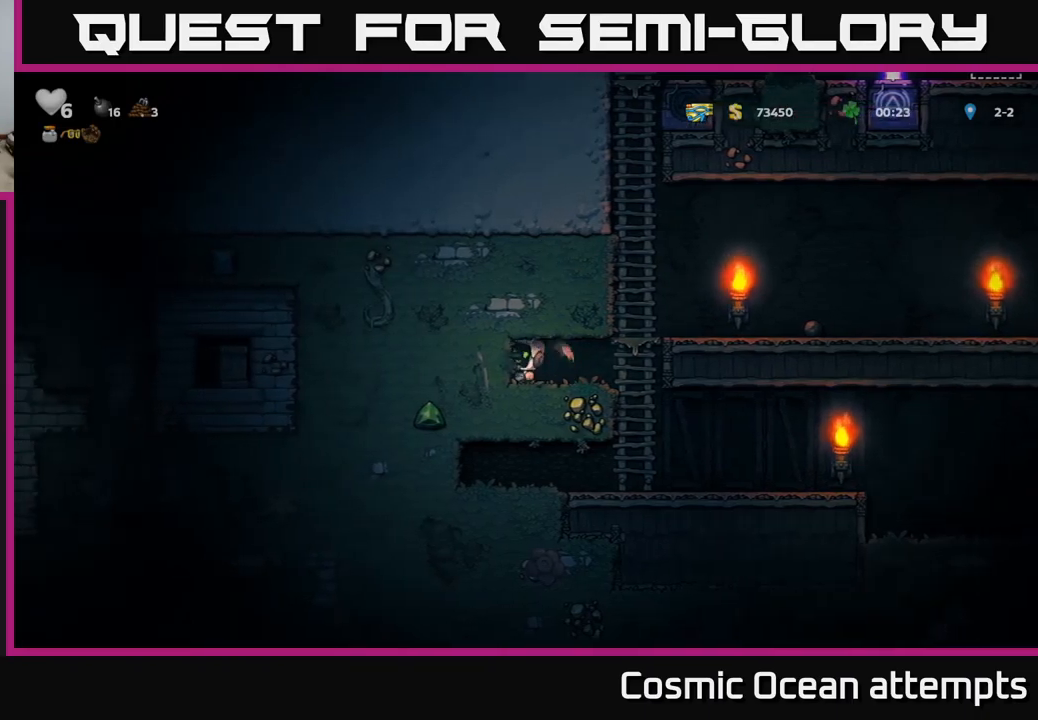
{"buttons": ["DPAD_LEFT"], "left_stick": "center", "right_stick": "center", "events": [[184, "X", "down"], [384, "X", "up"]]}
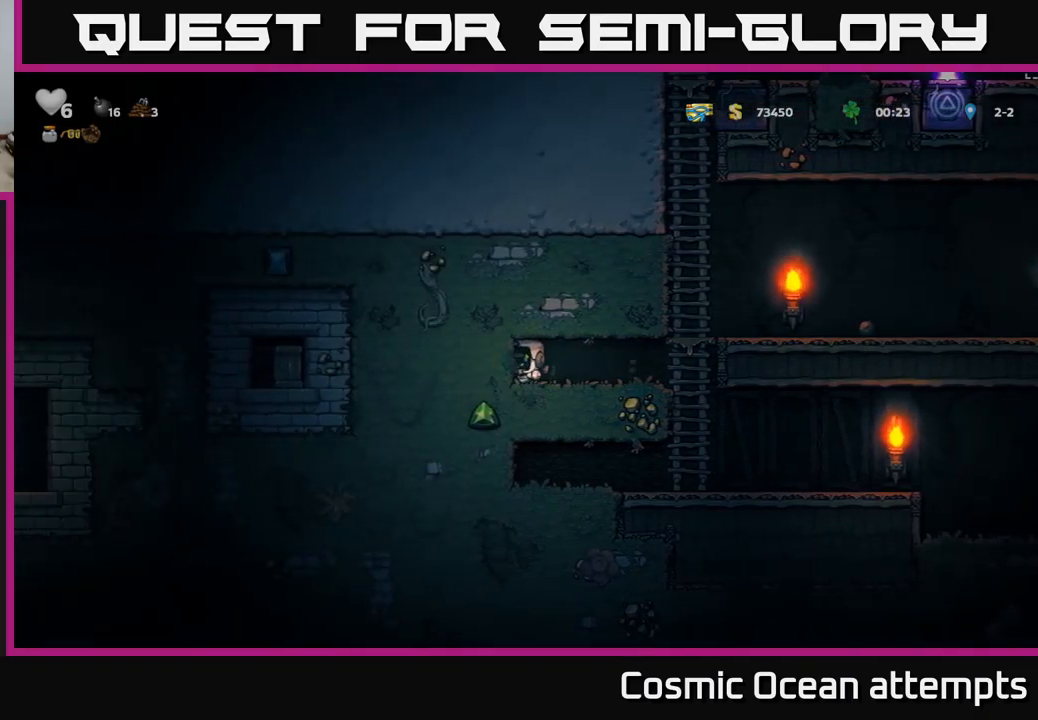
{"buttons": ["X", "DPAD_LEFT"], "left_stick": "center", "right_stick": "center", "events": [[84, "X", "down"], [284, "X", "up"], [467, "X", "down"]]}
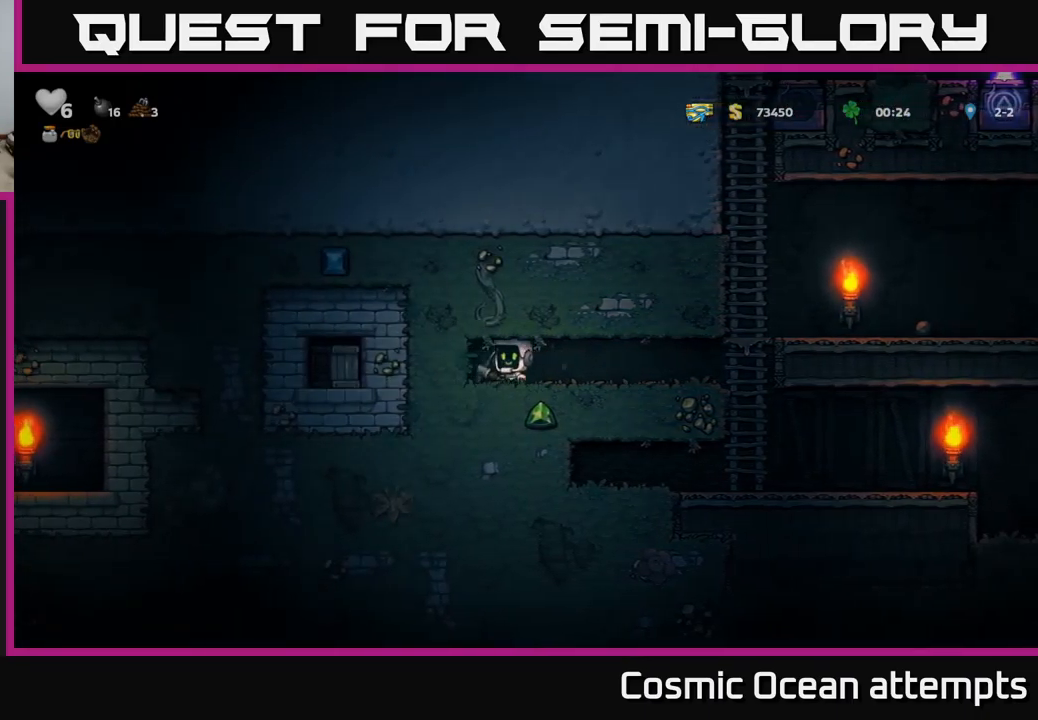
{"buttons": ["X", "DPAD_LEFT"], "left_stick": "center", "right_stick": "center", "events": [[200, "X", "up"], [384, "X", "down"]]}
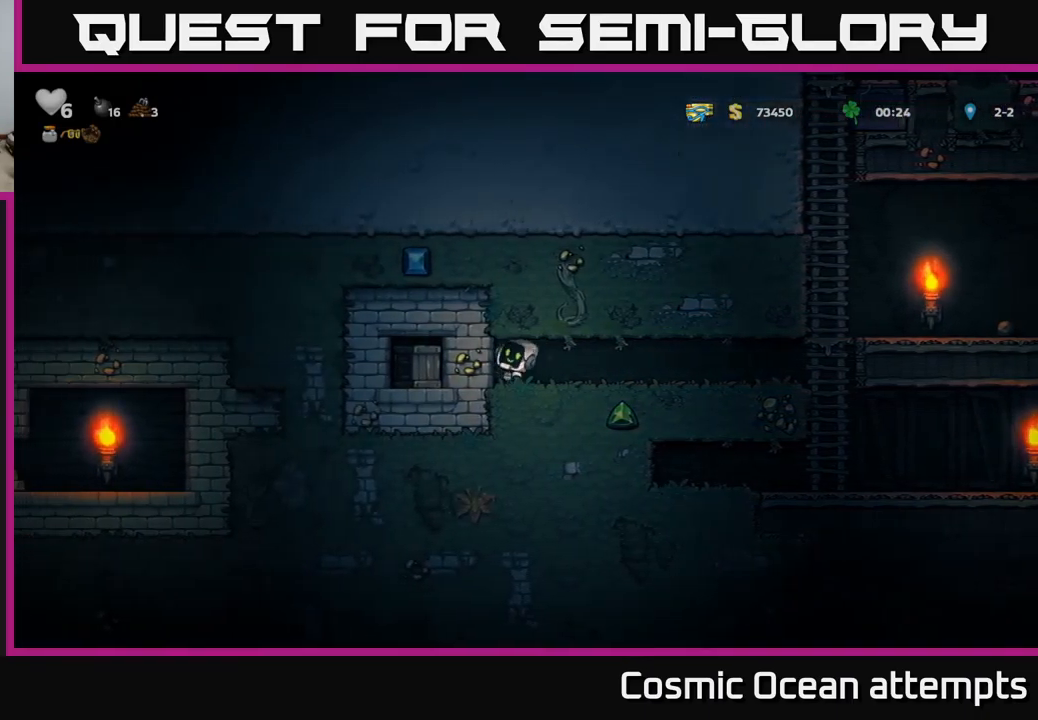
{"buttons": [], "left_stick": "center", "right_stick": "center", "events": [[100, "X", "up"], [317, "DPAD_LEFT", "up"]]}